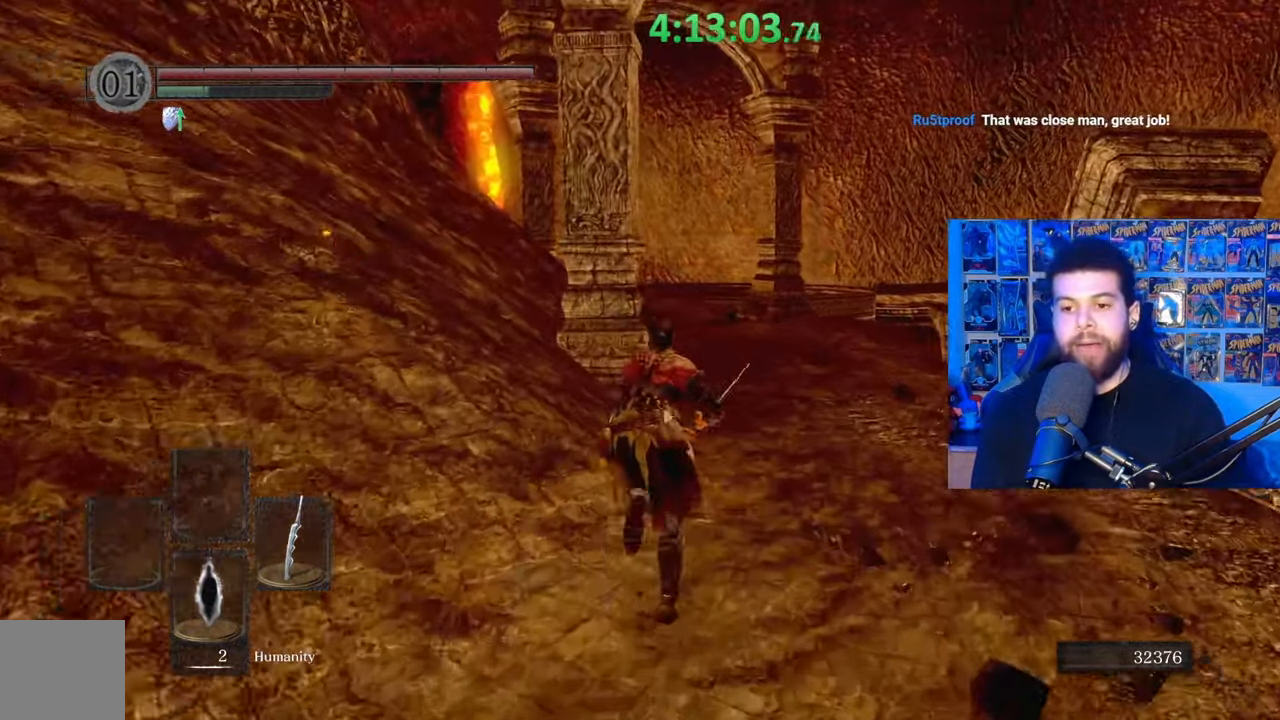
Gameplay with a controller (Xbox layout); each line is a JSON object with the inputs held at the frame after it. "events" lists button and stick changes between this image and that frame as [ms after this image, input, new state], when the widget could be followed in between.
{"buttons": ["B"], "left_stick": "up", "right_stick": "center", "events": []}
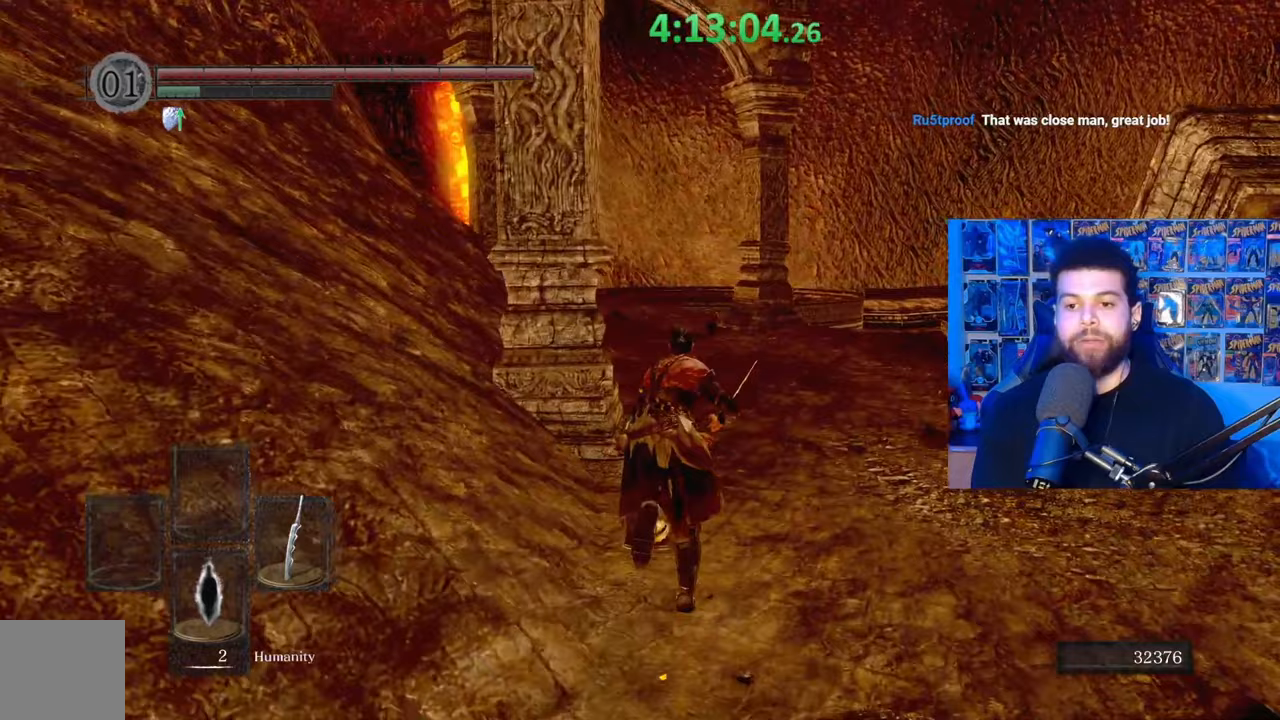
{"buttons": ["B"], "left_stick": "up", "right_stick": "center", "events": [[333, "B", "up"], [433, "B", "down"]]}
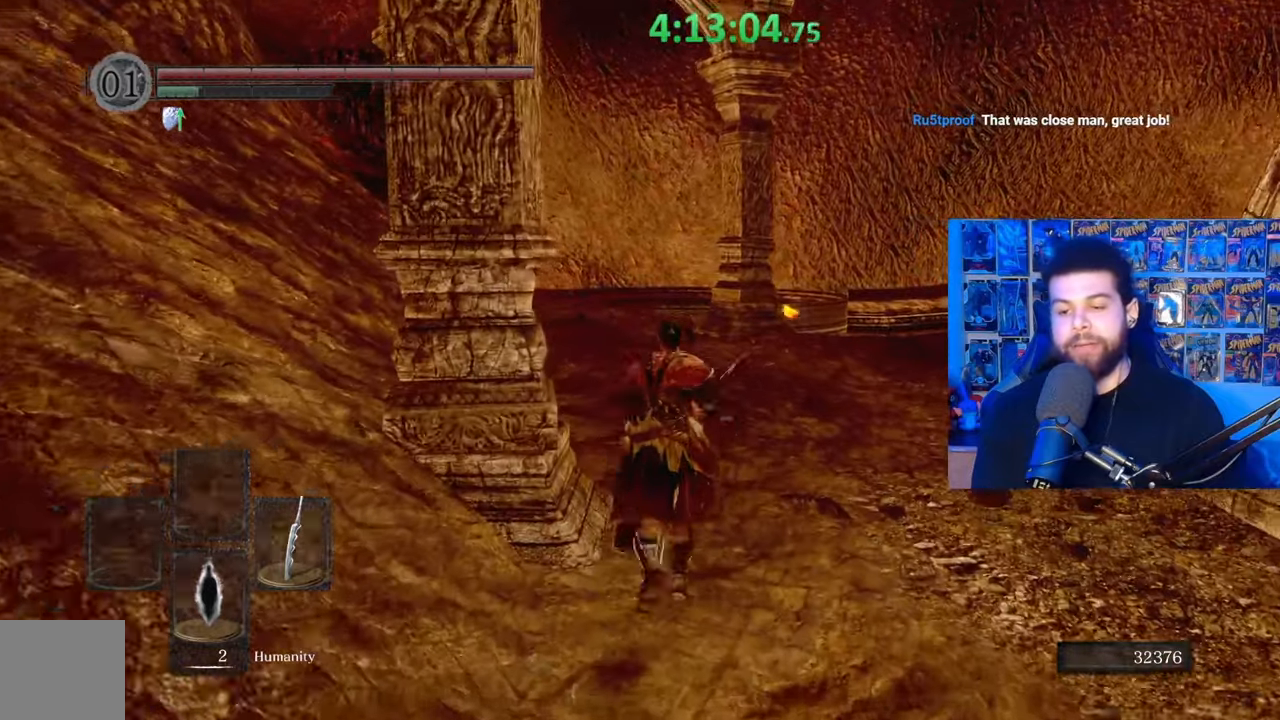
{"buttons": ["B"], "left_stick": "up", "right_stick": "center", "events": []}
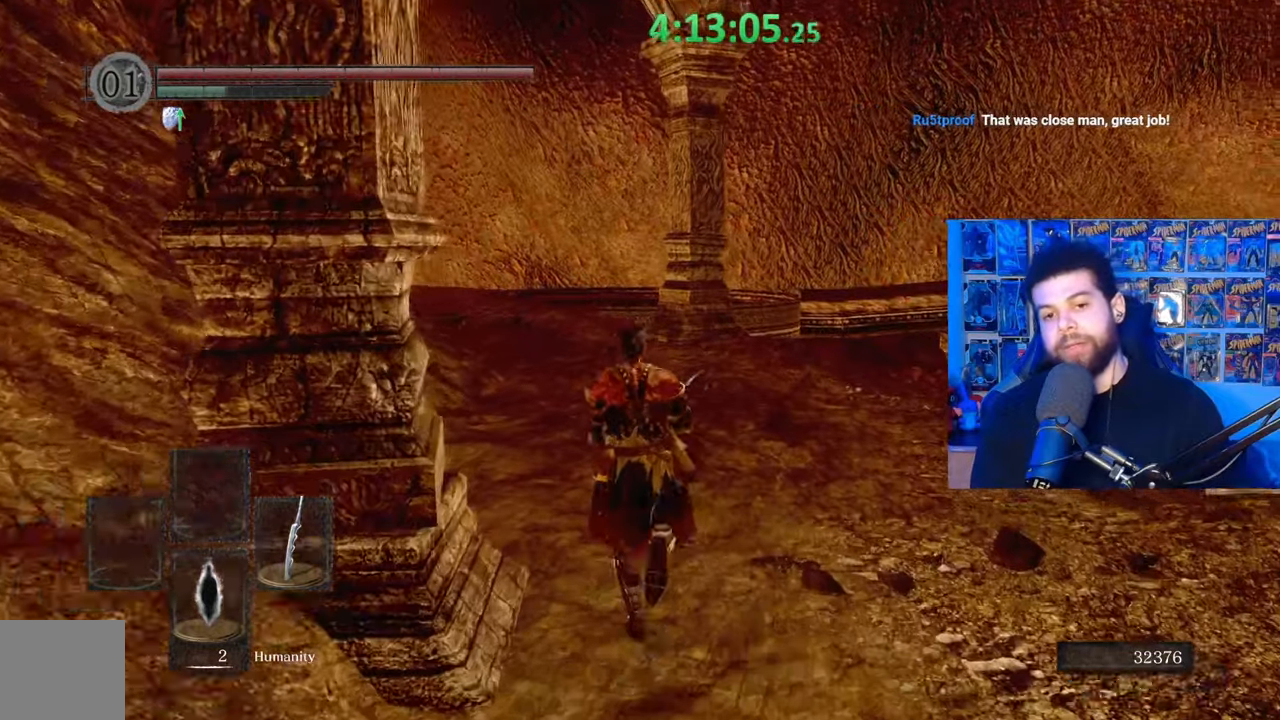
{"buttons": ["B"], "left_stick": "up", "right_stick": "center", "events": [[133, "right_stick", "left"], [233, "right_stick", "center"]]}
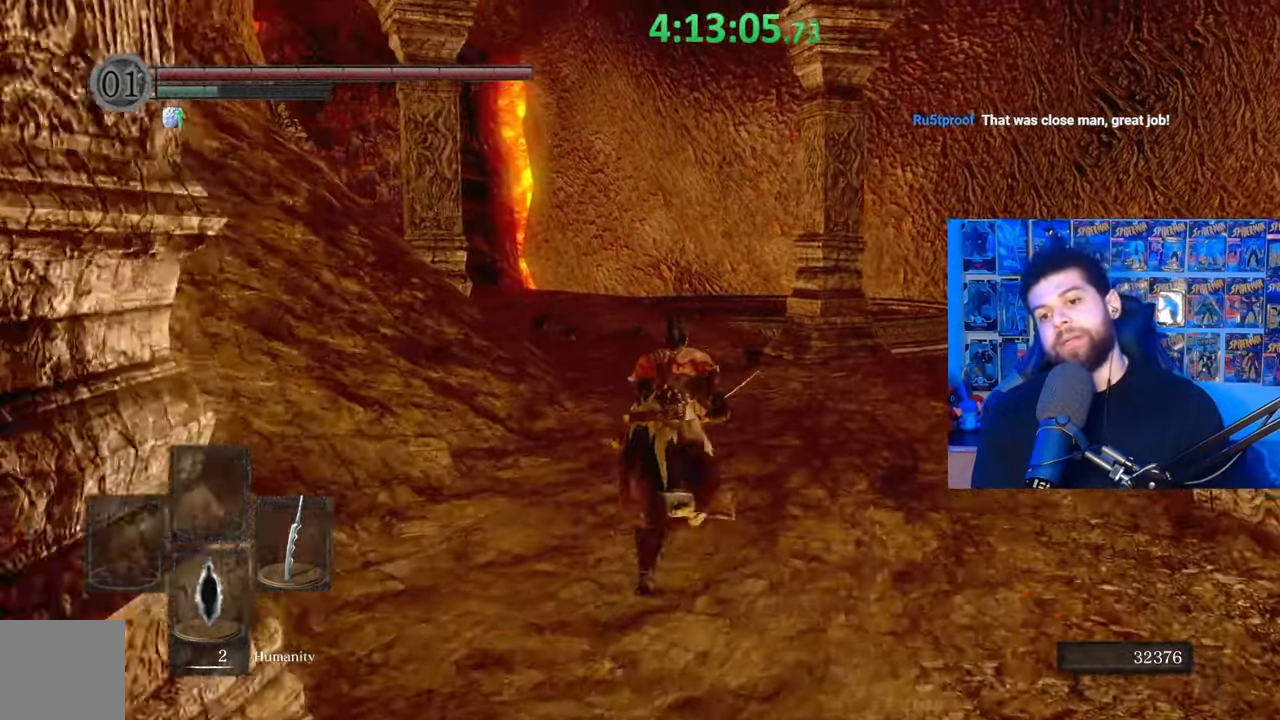
{"buttons": ["B"], "left_stick": "up", "right_stick": "center", "events": []}
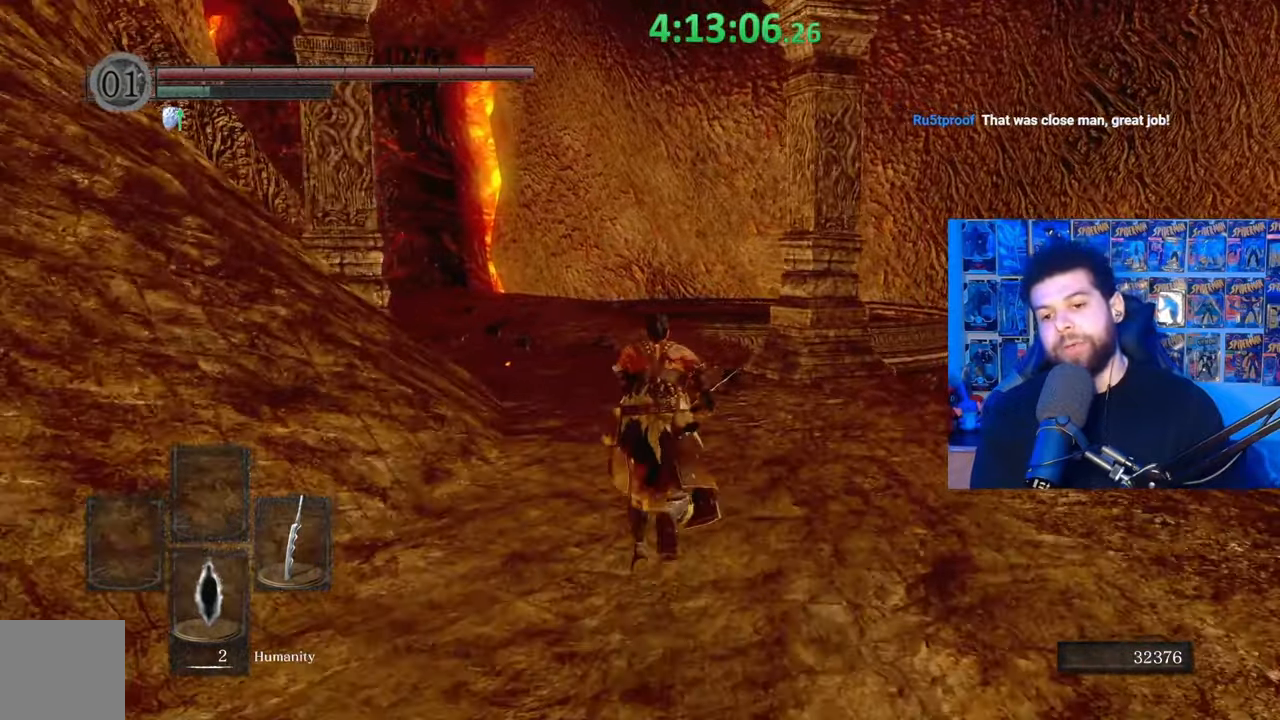
{"buttons": ["B"], "left_stick": "up", "right_stick": "center", "events": []}
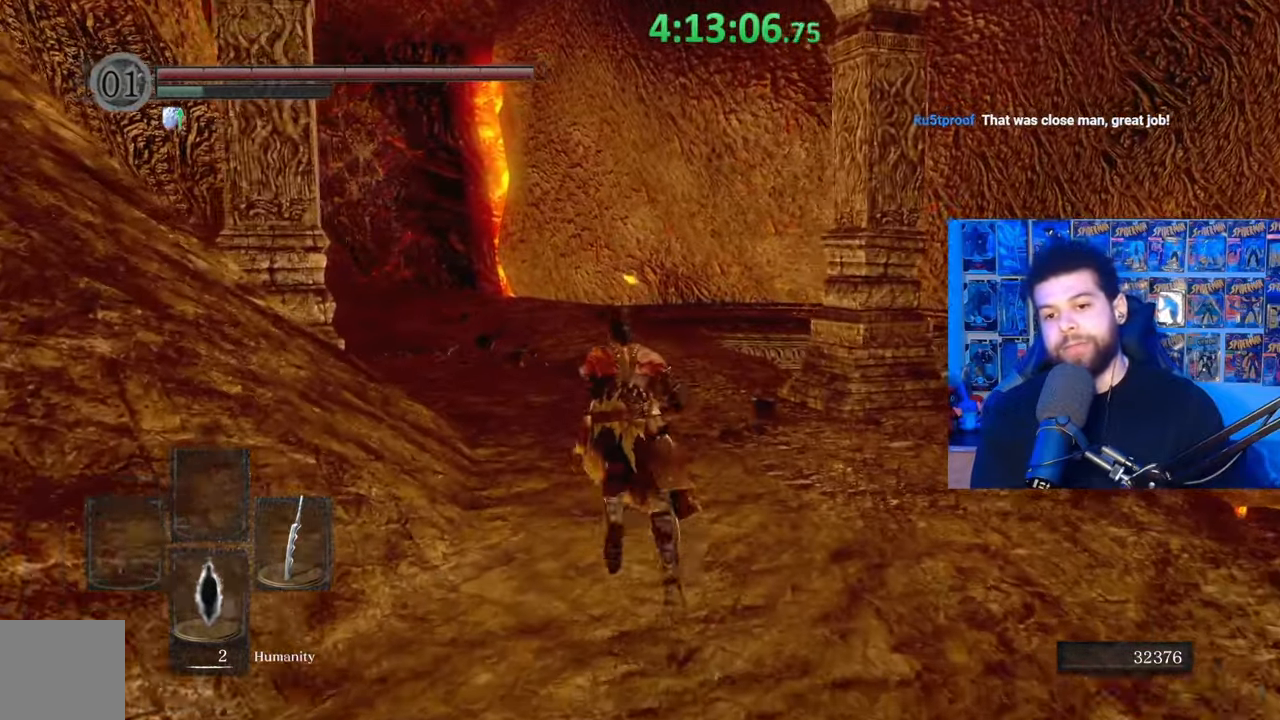
{"buttons": [], "left_stick": "up", "right_stick": "center", "events": [[433, "B", "up"]]}
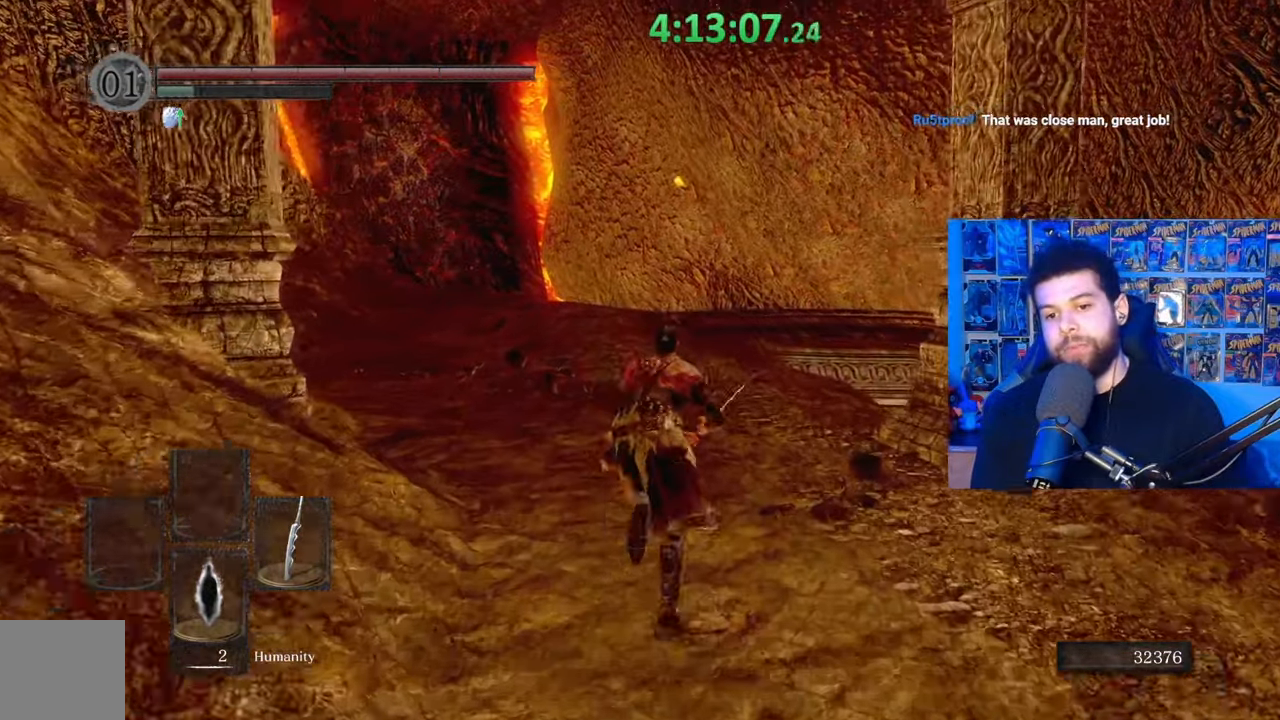
{"buttons": ["B"], "left_stick": "up", "right_stick": "center", "events": [[383, "B", "down"]]}
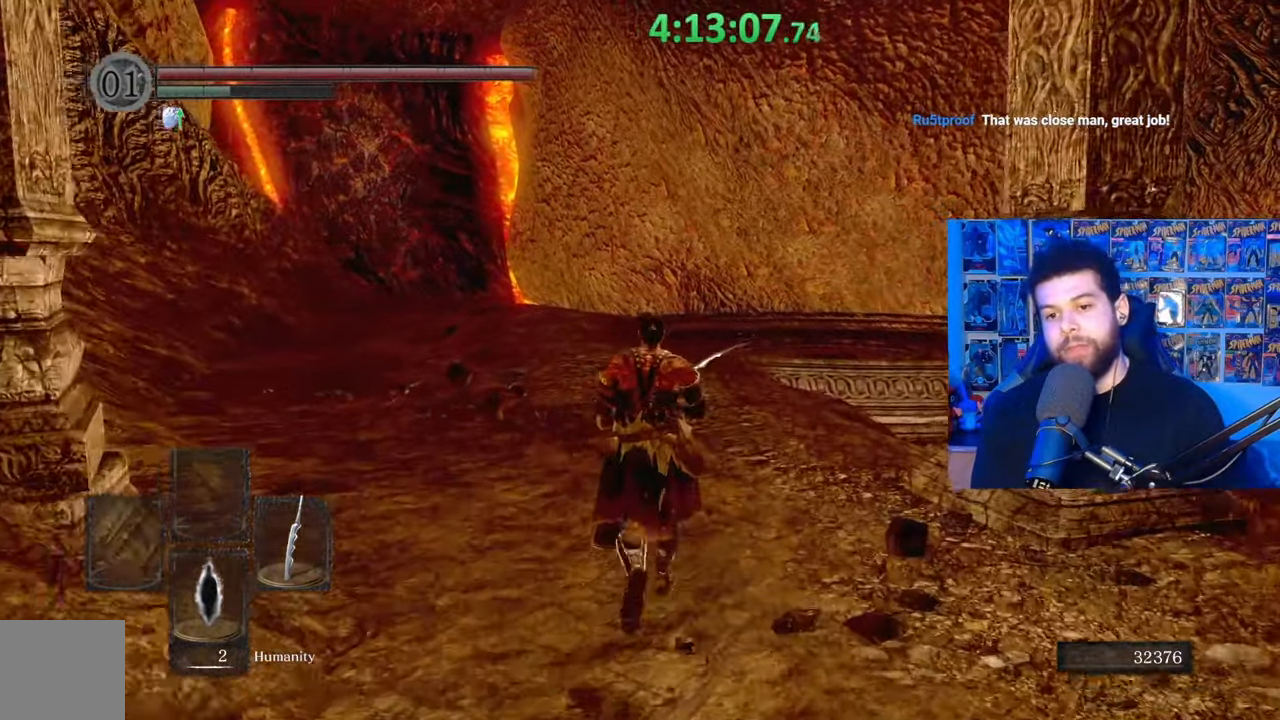
{"buttons": ["B"], "left_stick": "up", "right_stick": "center", "events": []}
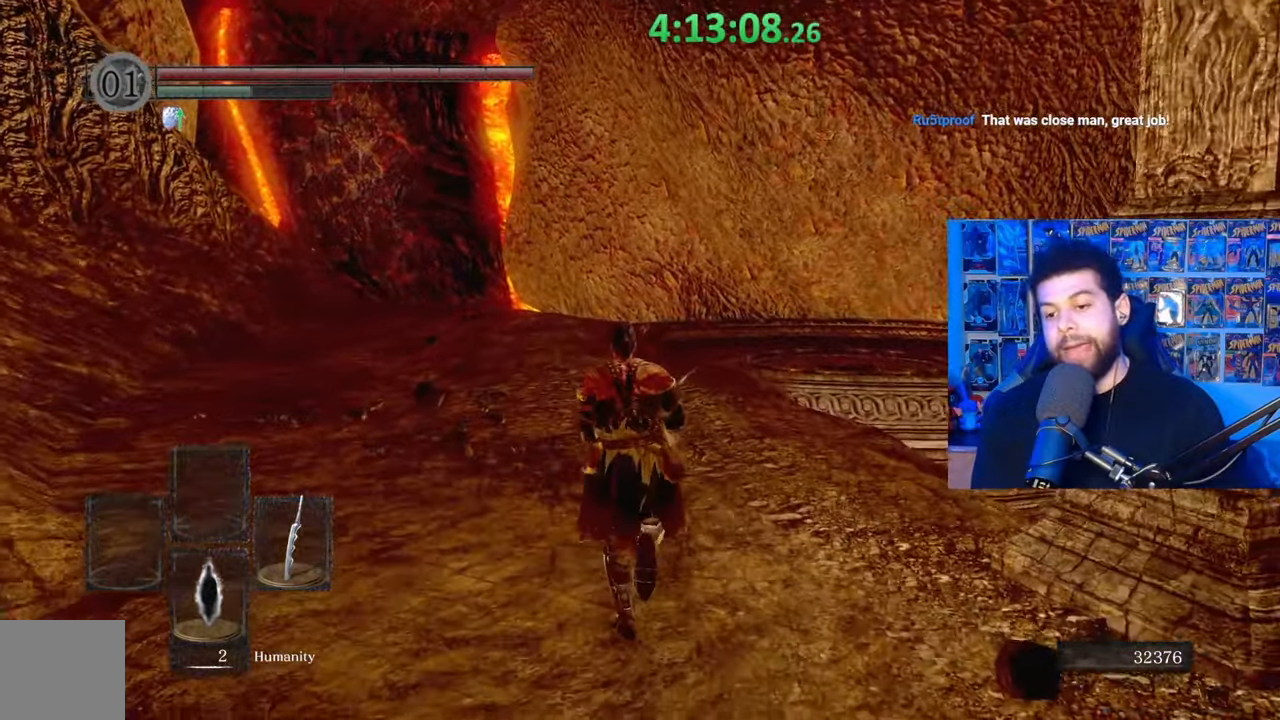
{"buttons": ["B"], "left_stick": "up-left", "right_stick": "center", "events": [[117, "right_stick", "down-right"], [217, "left_stick", "up-left"], [217, "right_stick", "center"]]}
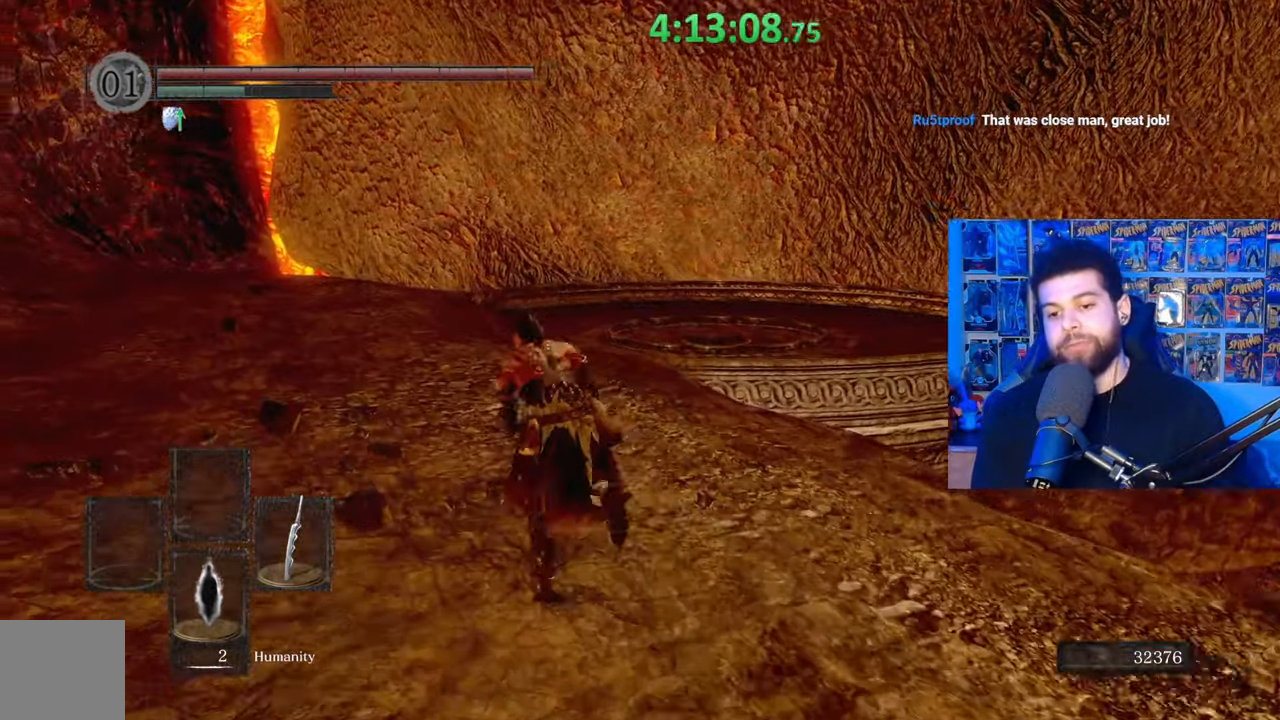
{"buttons": ["B"], "left_stick": "up-left", "right_stick": "center", "events": [[33, "B", "up"], [167, "B", "down"]]}
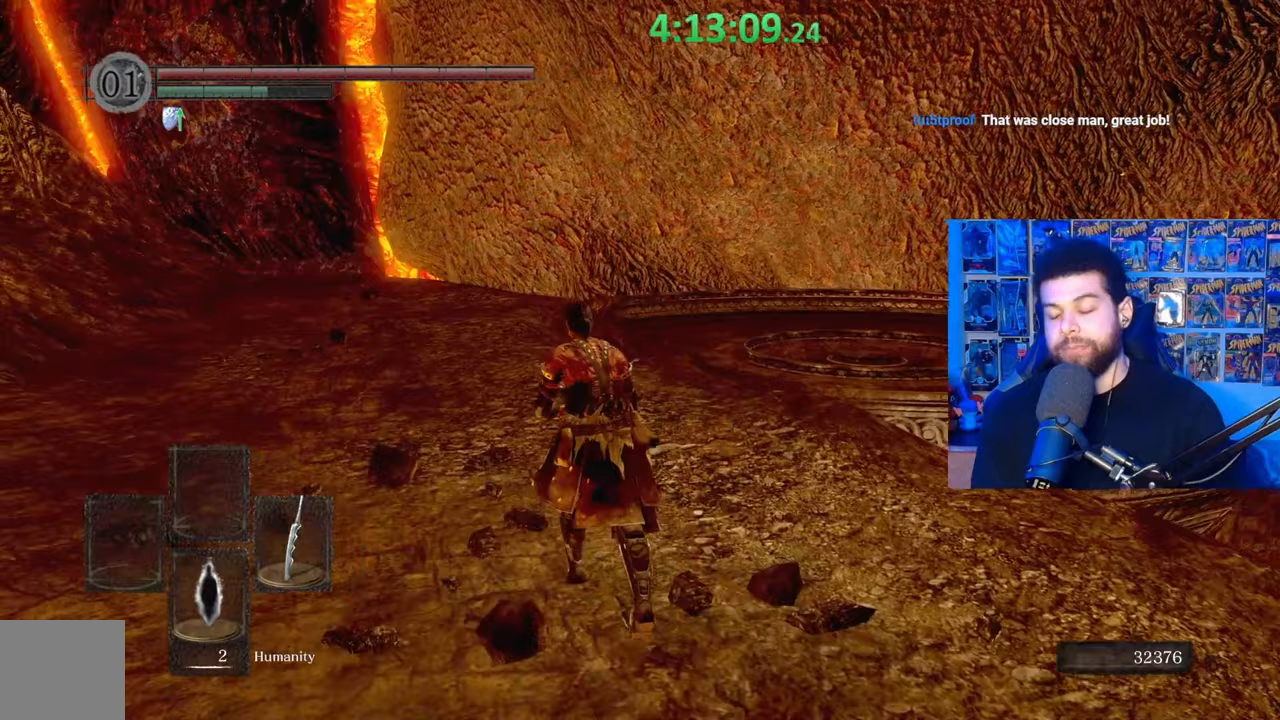
{"buttons": ["B"], "left_stick": "up-left", "right_stick": "center", "events": [[83, "right_stick", "right"], [267, "right_stick", "center"]]}
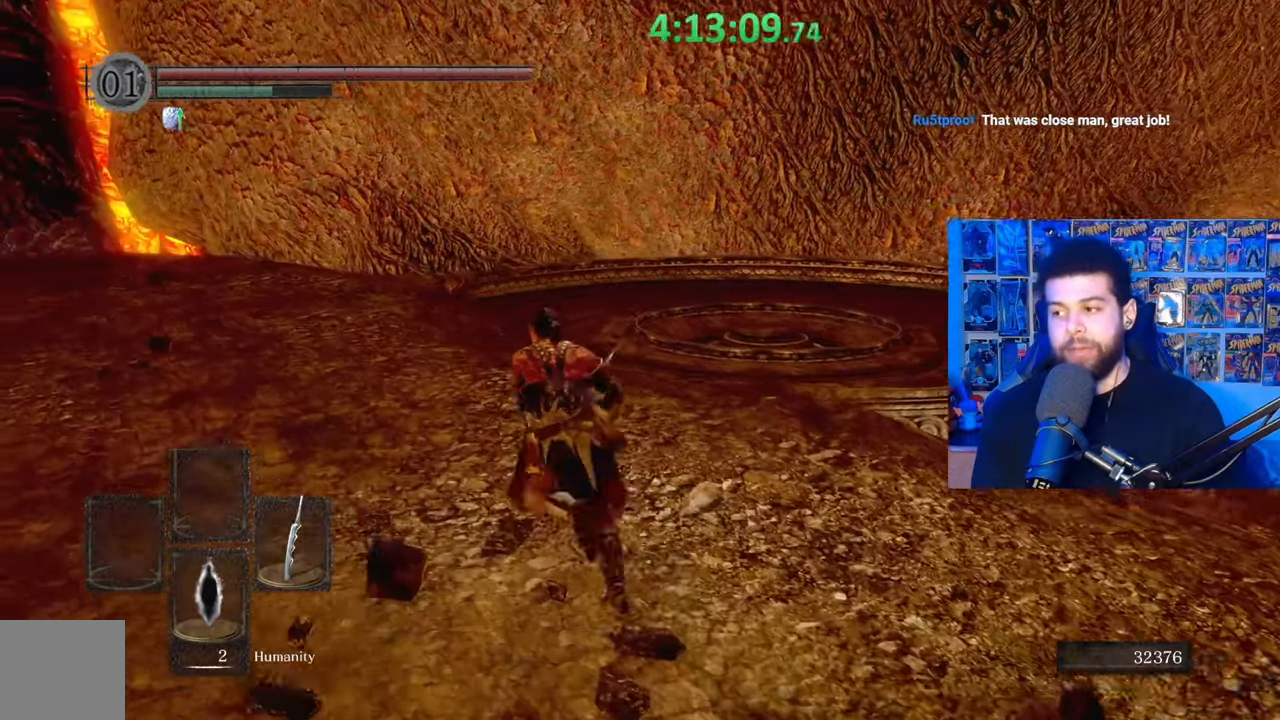
{"buttons": ["B"], "left_stick": "up-left", "right_stick": "center", "events": [[133, "right_stick", "right"], [333, "right_stick", "center"]]}
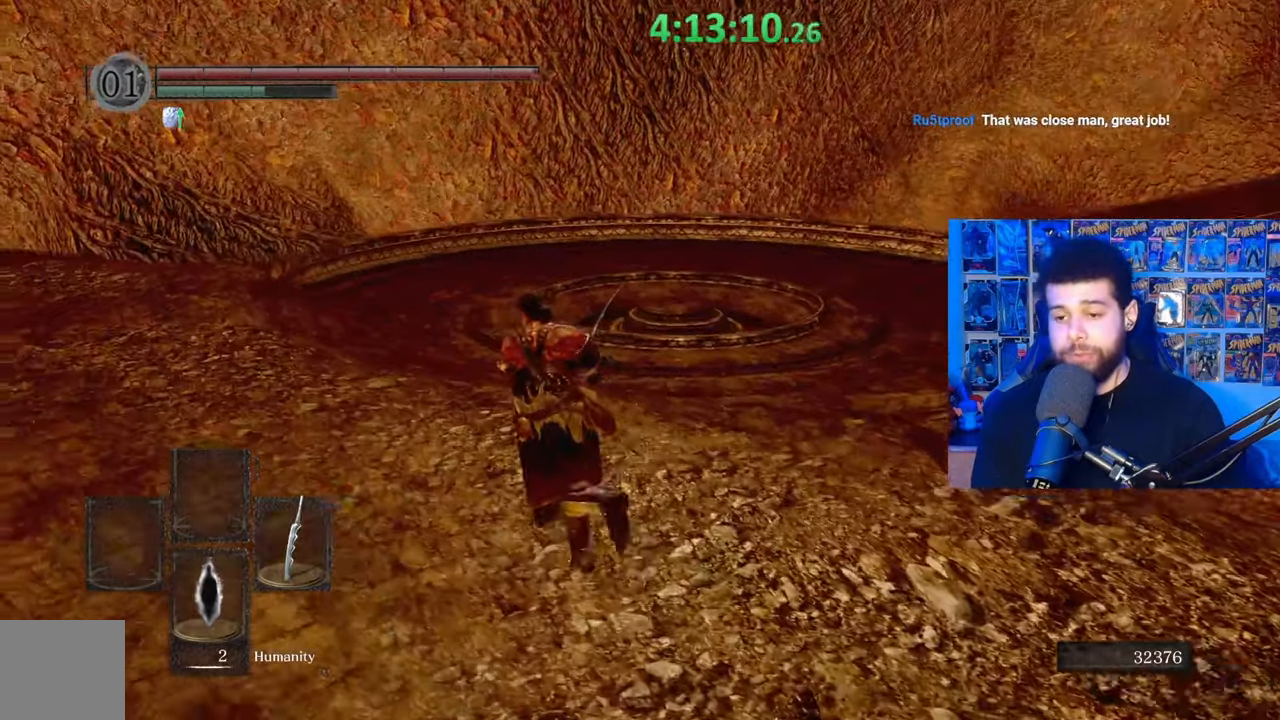
{"buttons": [], "left_stick": "up-left", "right_stick": "center", "events": [[233, "right_stick", "right"], [383, "right_stick", "center"], [483, "B", "up"]]}
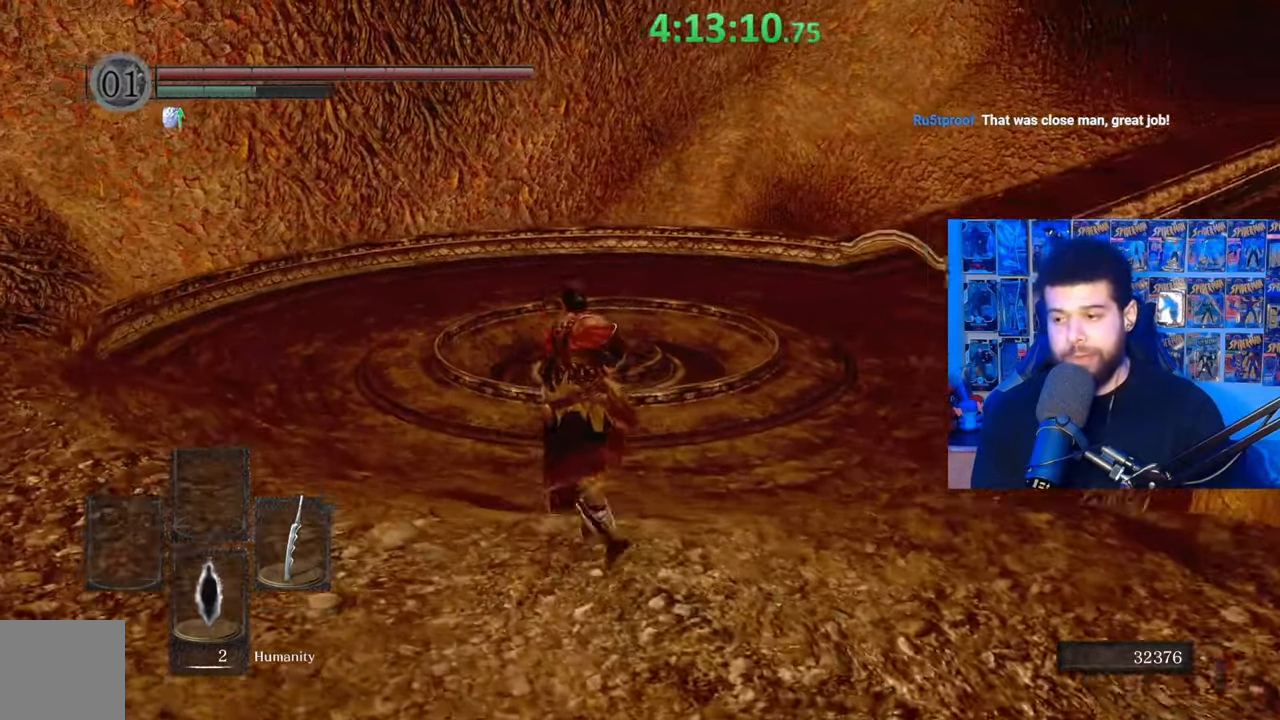
{"buttons": ["B"], "left_stick": "up", "right_stick": "center", "events": [[83, "B", "down"], [233, "left_stick", "up"]]}
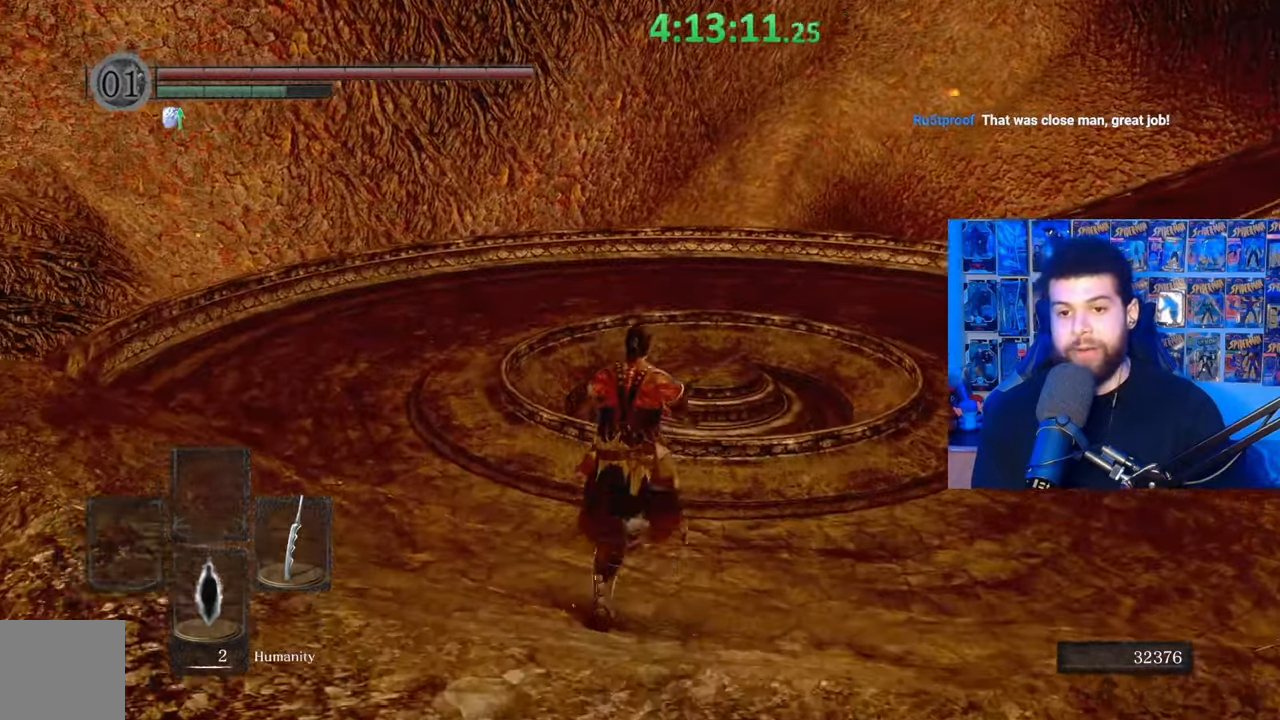
{"buttons": ["B"], "left_stick": "up", "right_stick": "center", "events": [[117, "right_stick", "right"], [233, "right_stick", "center"]]}
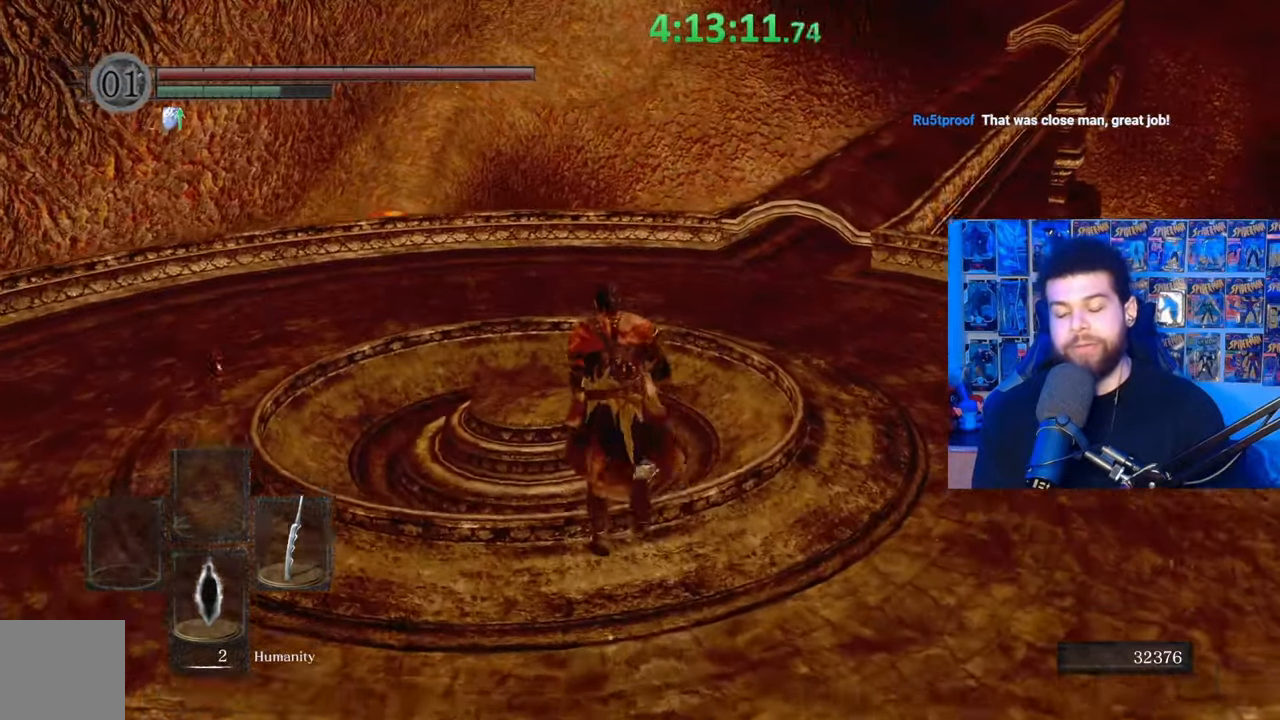
{"buttons": ["B"], "left_stick": "up", "right_stick": "center", "events": [[33, "right_stick", "right"], [183, "right_stick", "center"]]}
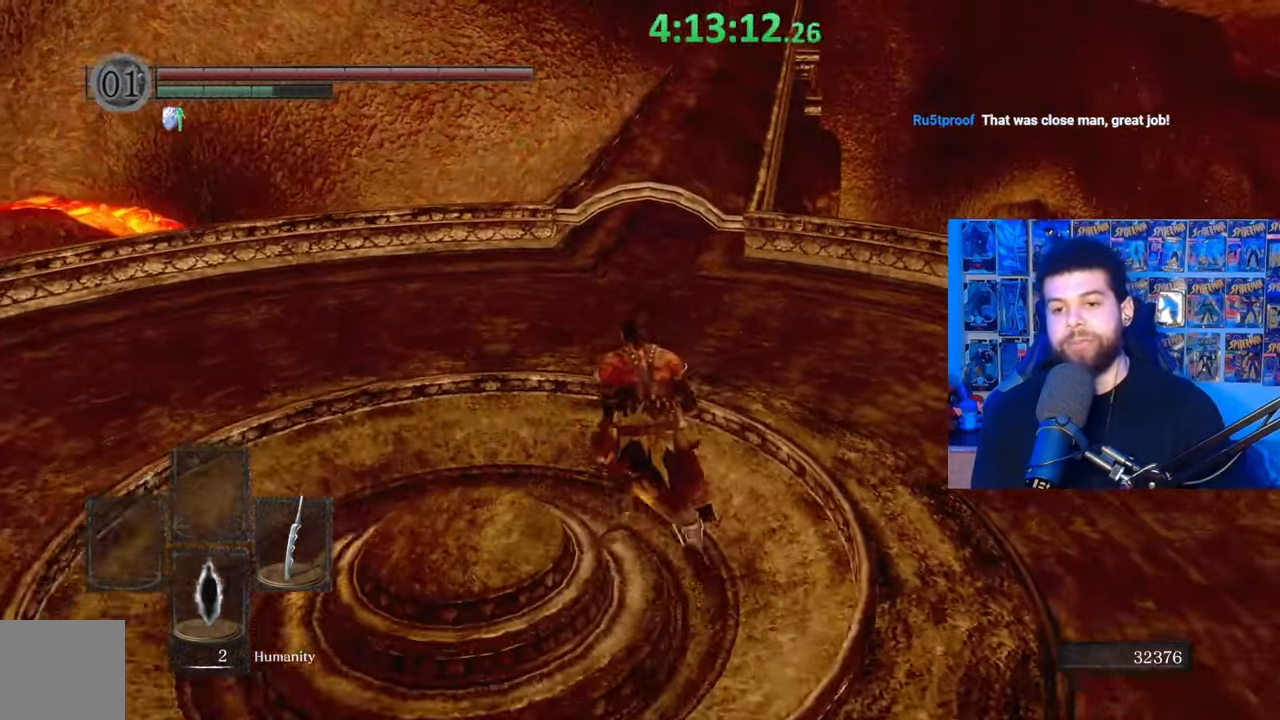
{"buttons": ["B"], "left_stick": "up", "right_stick": "center", "events": [[117, "B", "up"], [333, "B", "down"]]}
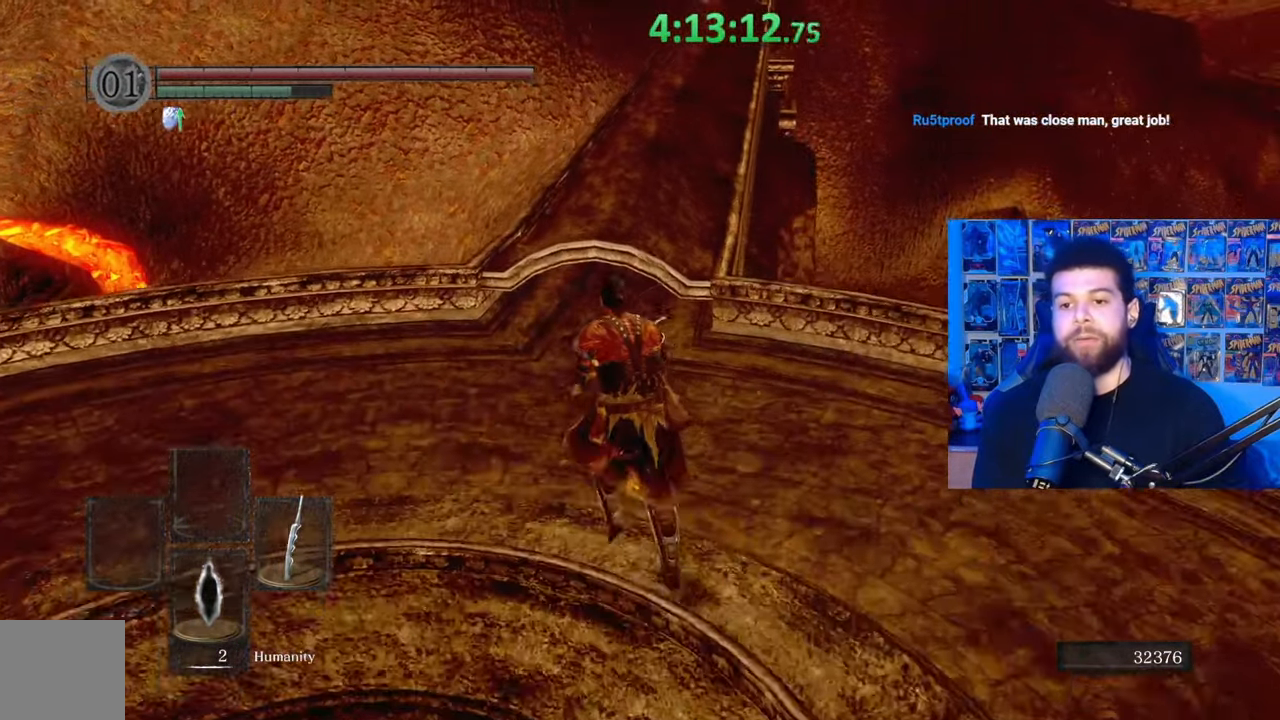
{"buttons": ["B"], "left_stick": "up", "right_stick": "center", "events": []}
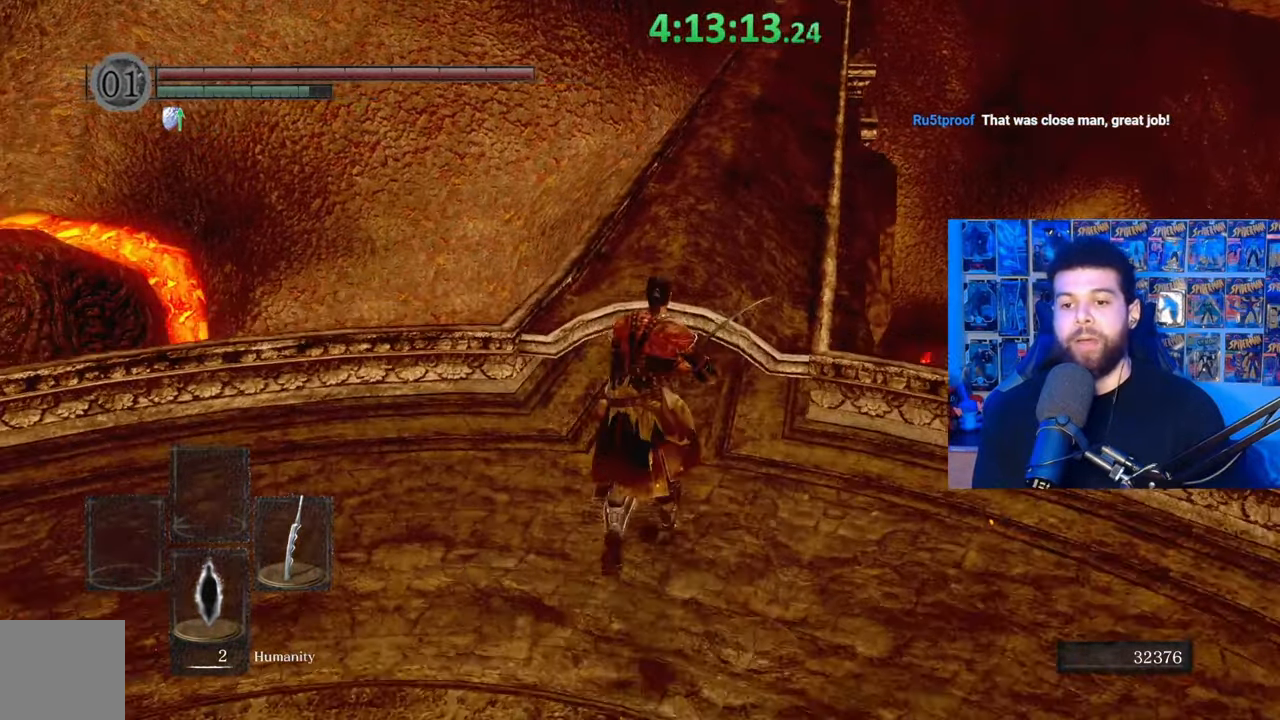
{"buttons": ["B"], "left_stick": "up", "right_stick": "center", "events": [[33, "right_stick", "right"], [117, "right_stick", "center"]]}
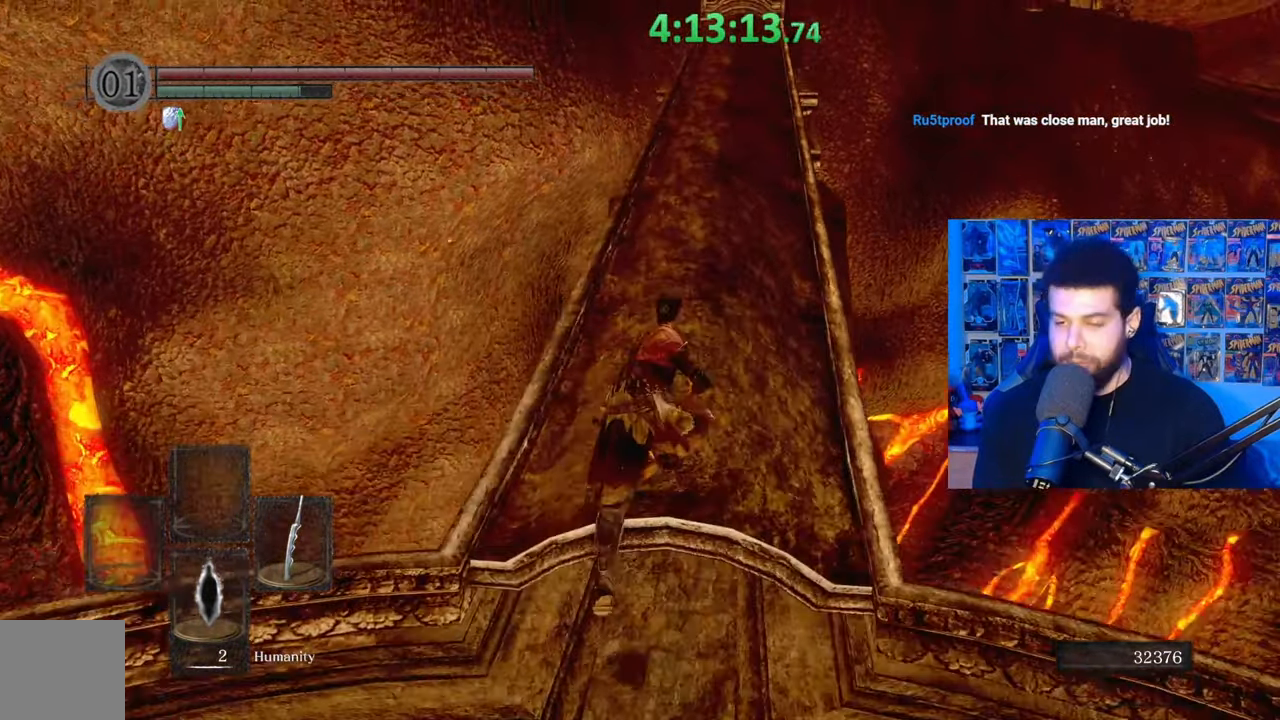
{"buttons": ["B"], "left_stick": "up", "right_stick": "center", "events": []}
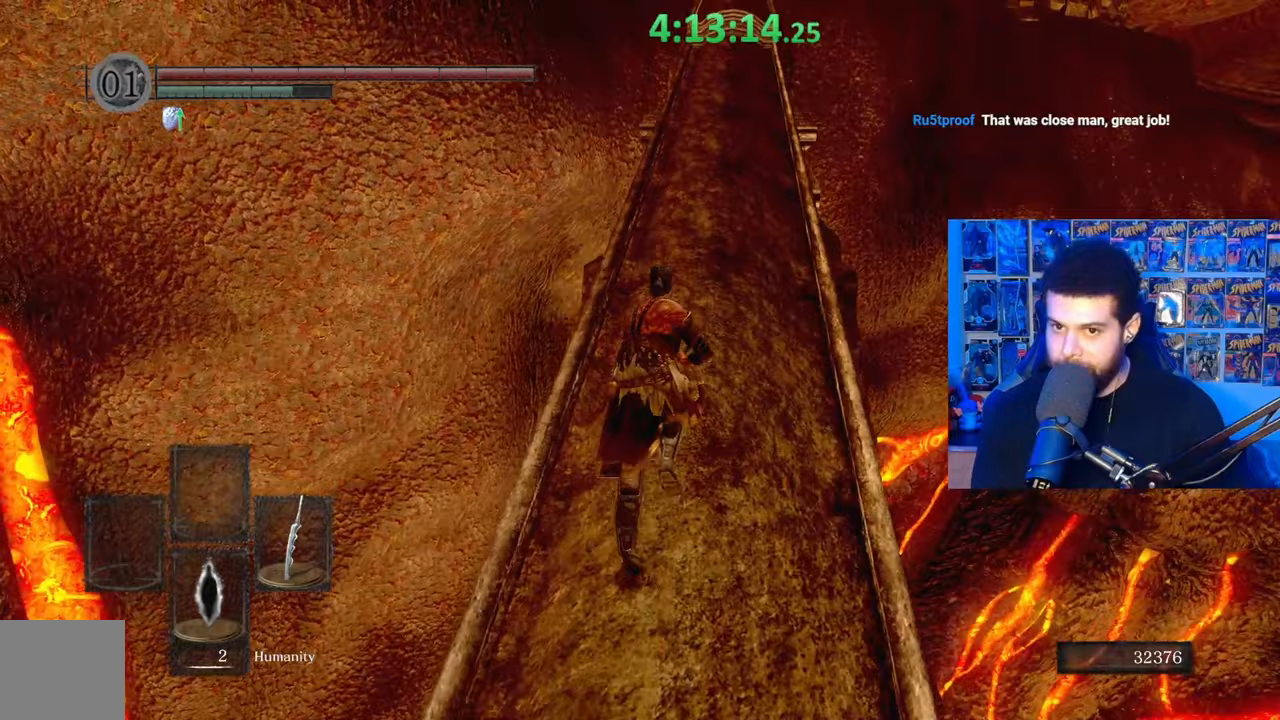
{"buttons": ["B"], "left_stick": "up", "right_stick": "center", "events": [[33, "right_stick", "up"], [133, "right_stick", "center"], [283, "B", "up"], [383, "B", "down"]]}
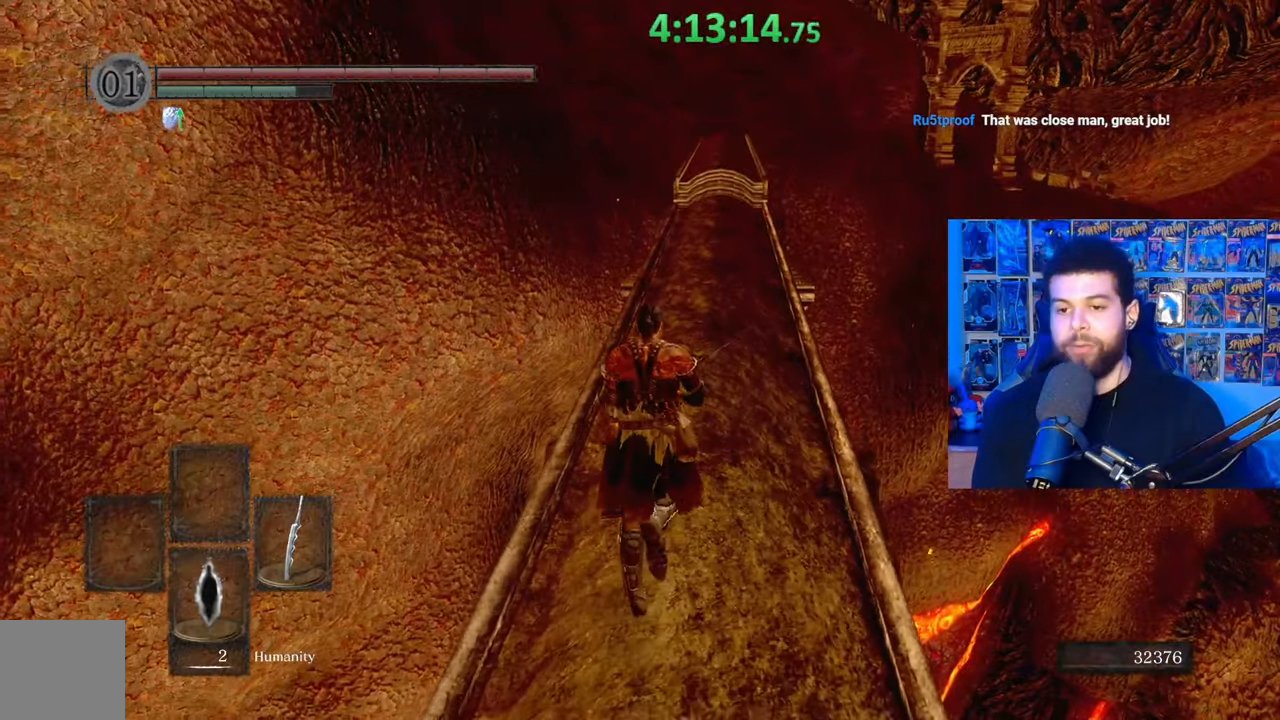
{"buttons": ["B"], "left_stick": "up", "right_stick": "center", "events": []}
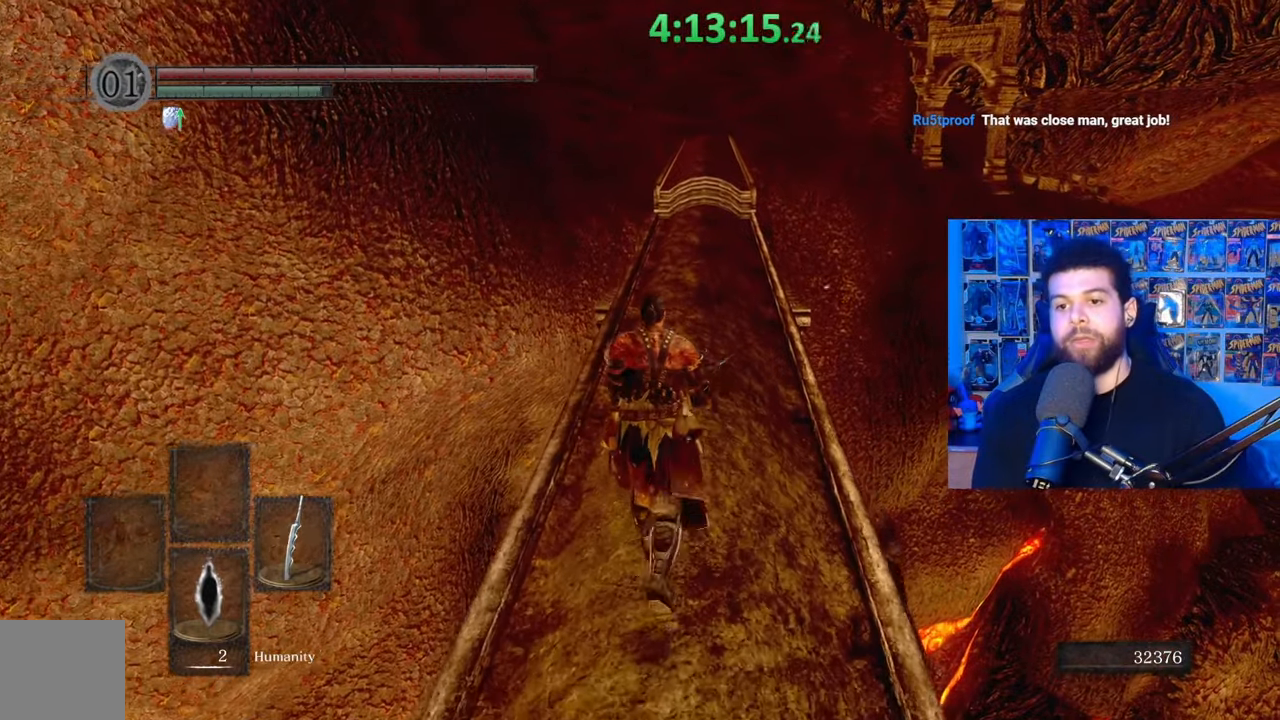
{"buttons": ["B"], "left_stick": "up", "right_stick": "center", "events": []}
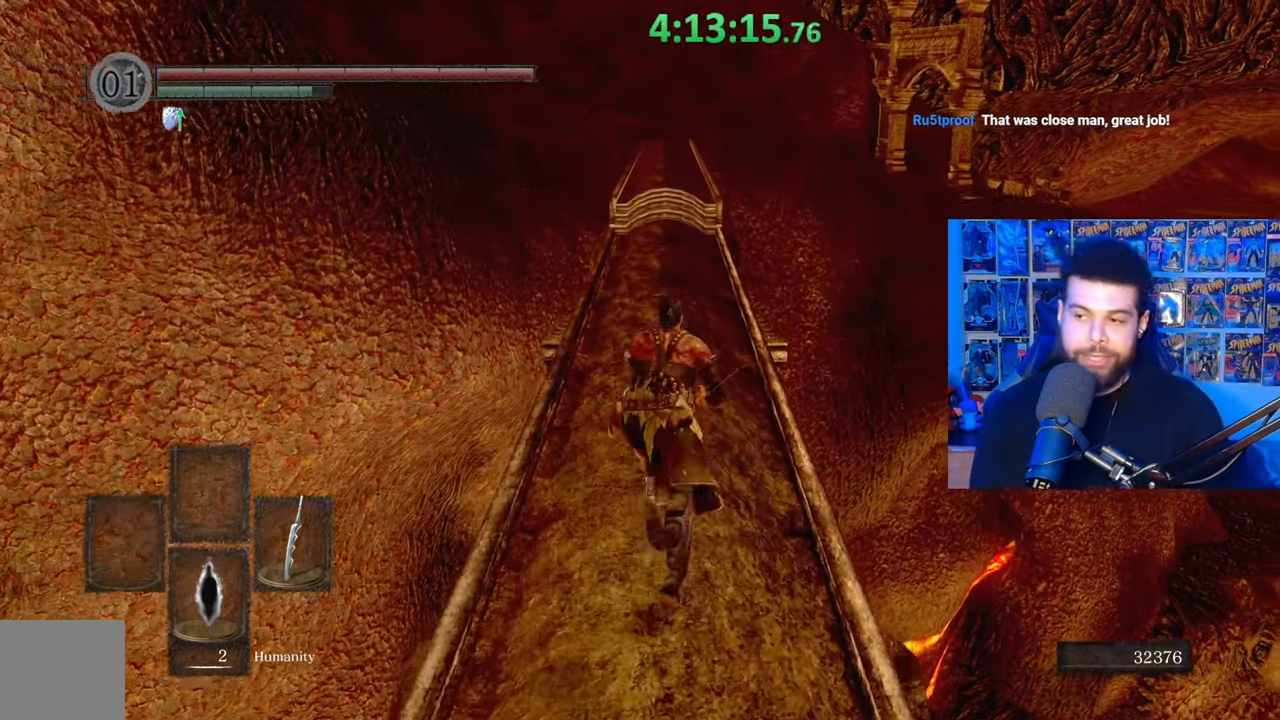
{"buttons": ["B"], "left_stick": "up", "right_stick": "center", "events": []}
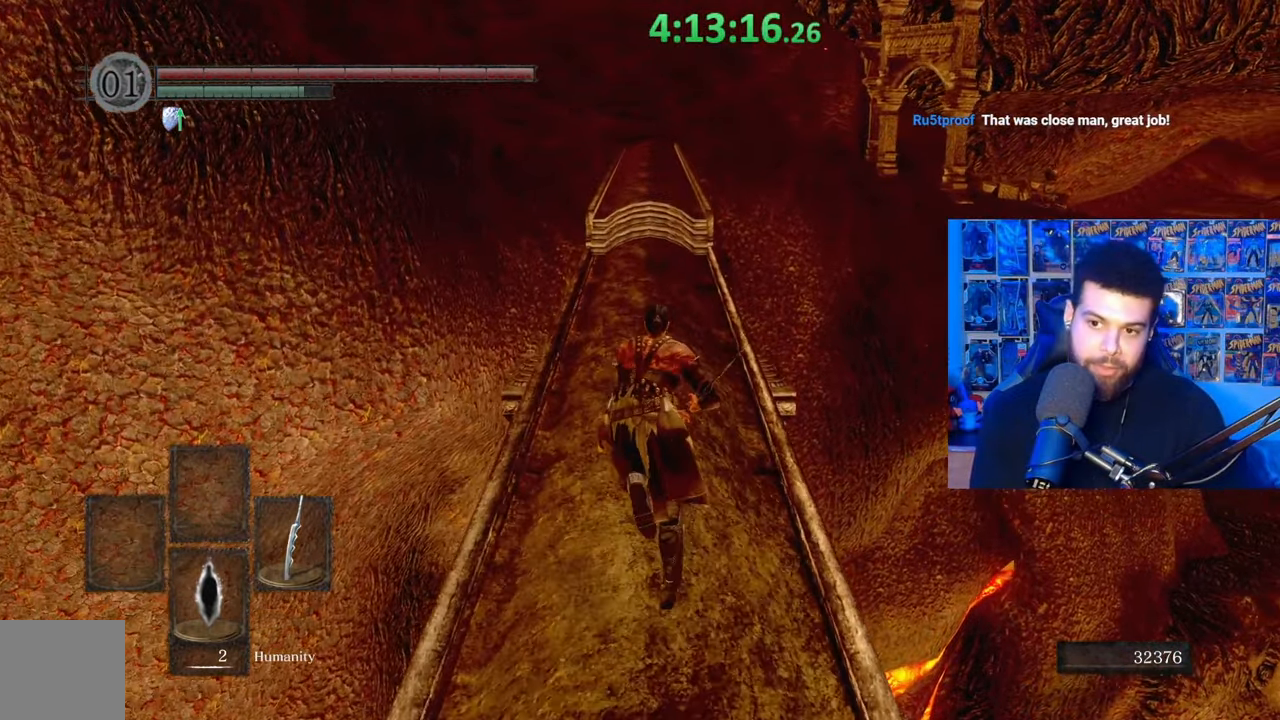
{"buttons": ["B"], "left_stick": "up", "right_stick": "center", "events": []}
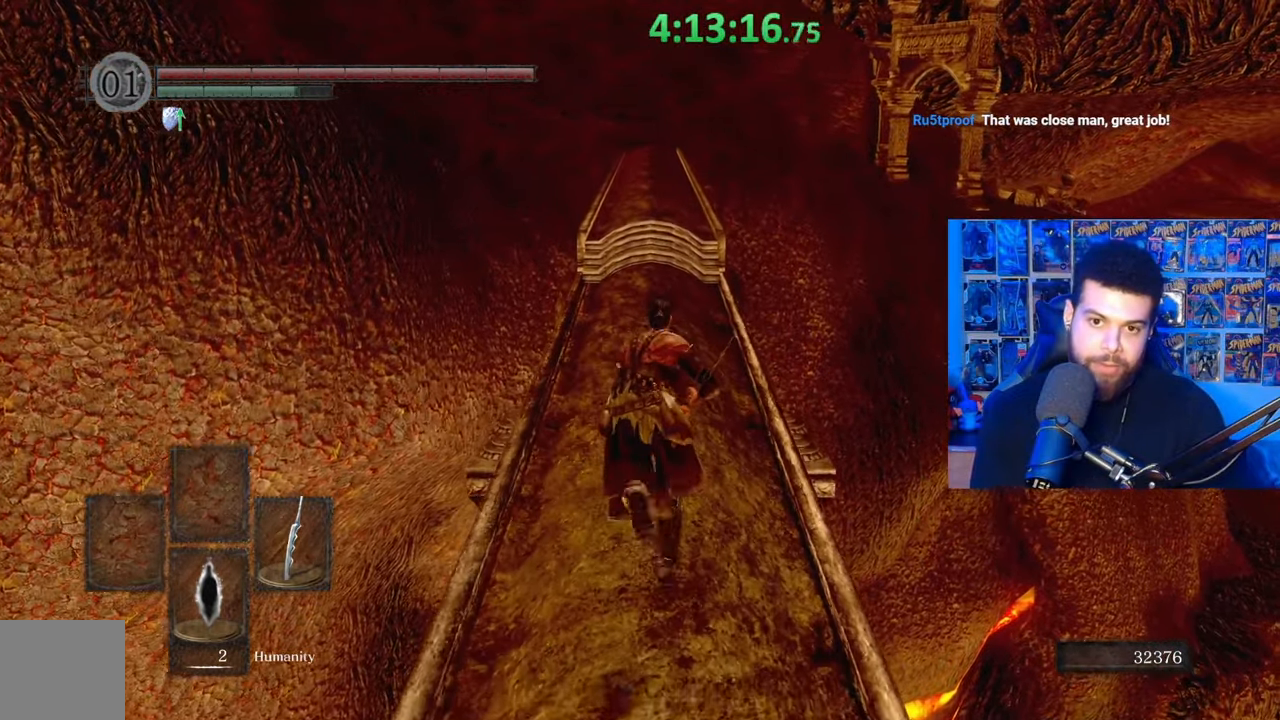
{"buttons": ["B"], "left_stick": "up", "right_stick": "center", "events": []}
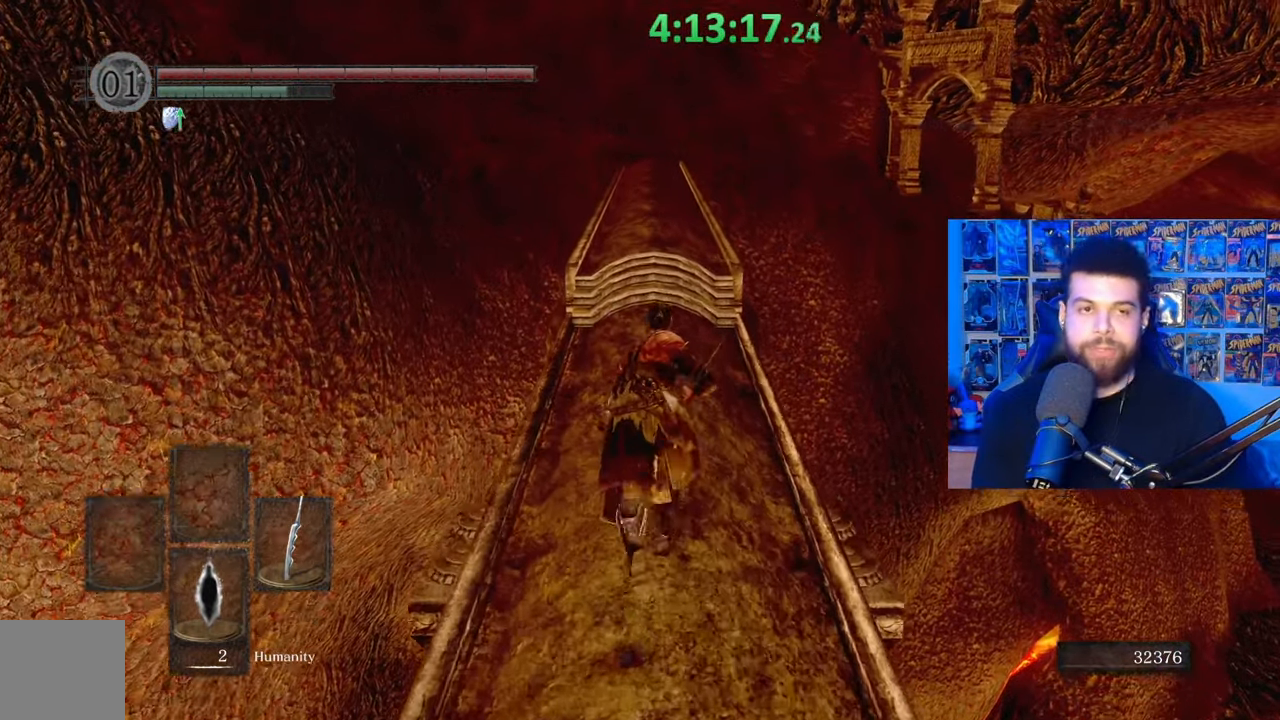
{"buttons": ["B"], "left_stick": "up", "right_stick": "center", "events": []}
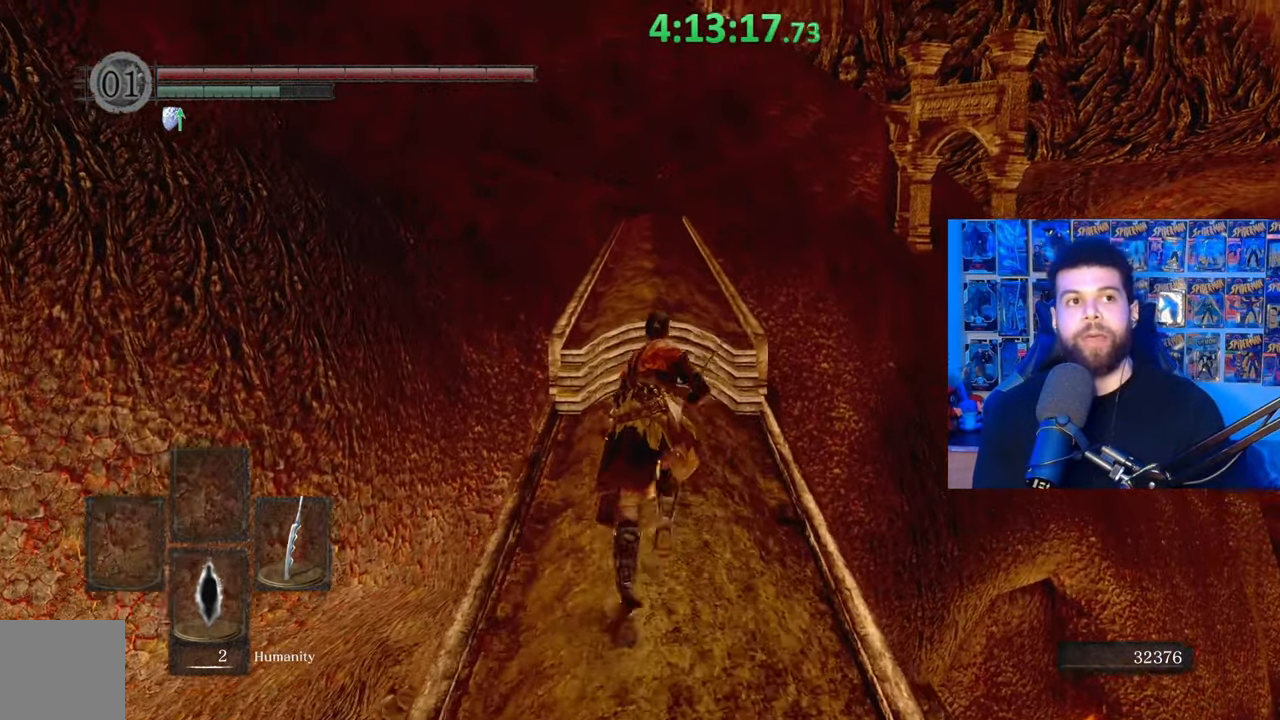
{"buttons": ["B"], "left_stick": "up", "right_stick": "center", "events": []}
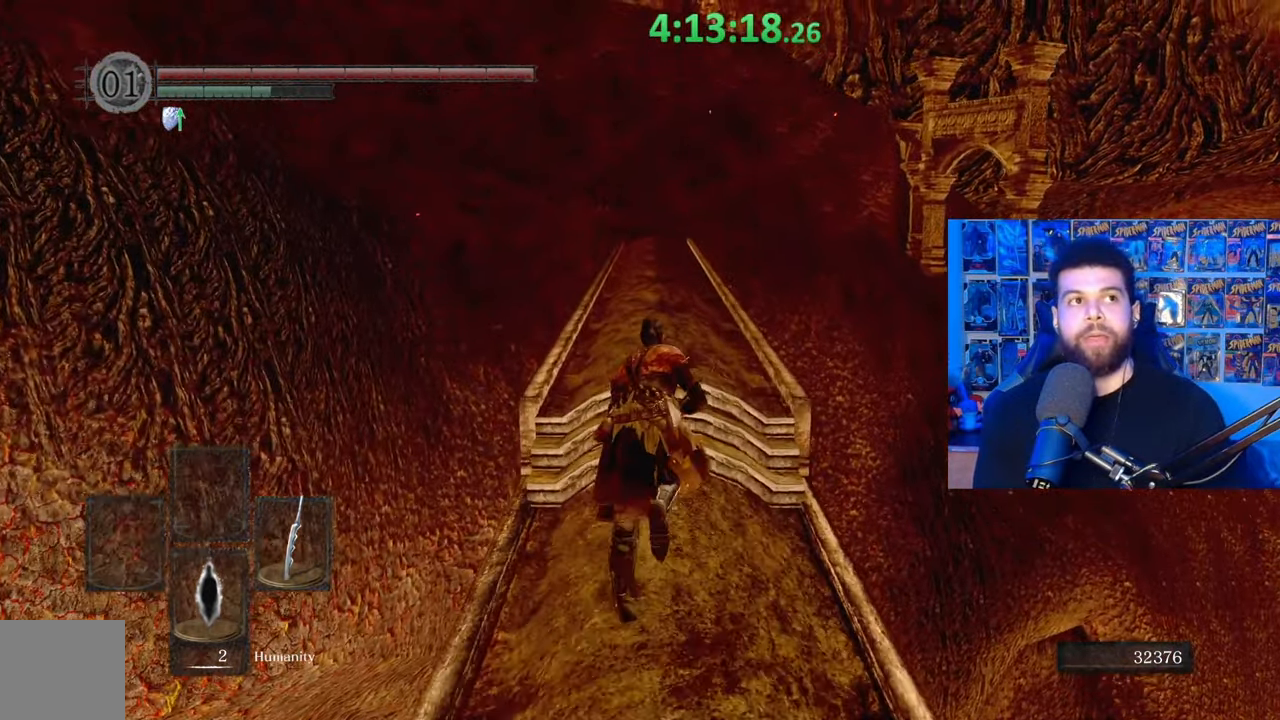
{"buttons": ["B"], "left_stick": "up", "right_stick": "center", "events": []}
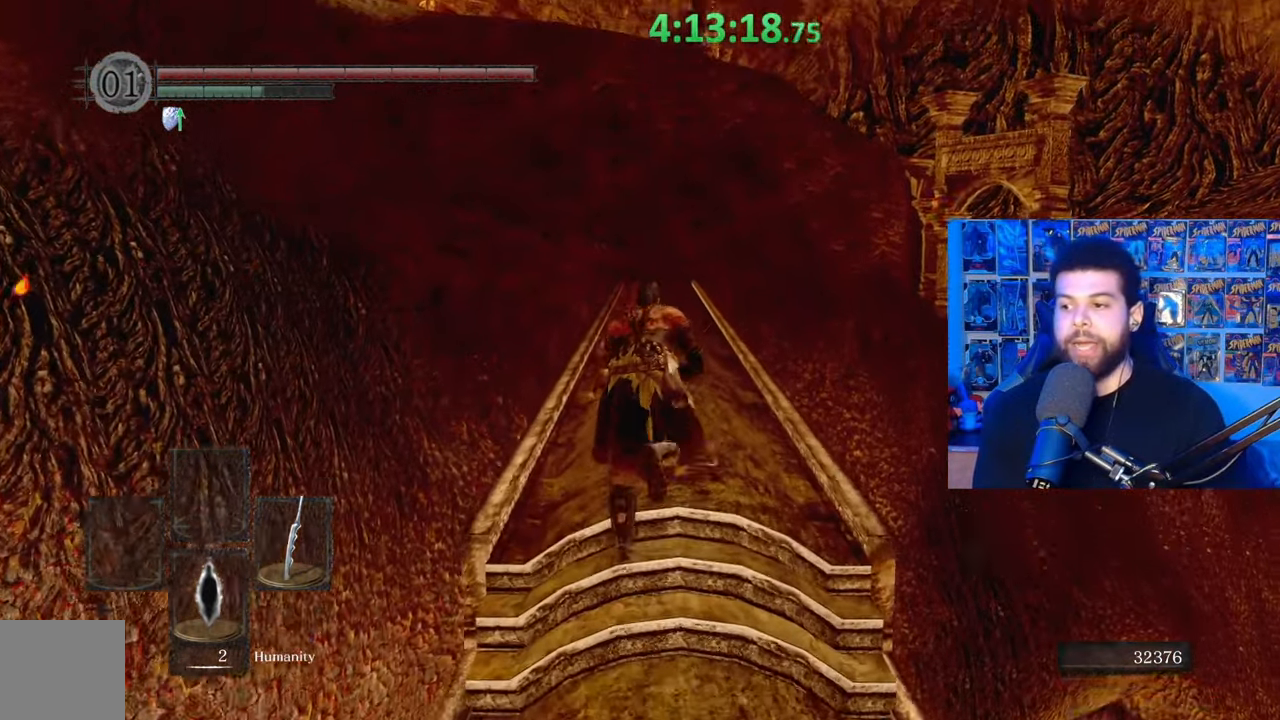
{"buttons": [], "left_stick": "up", "right_stick": "center", "events": [[483, "B", "up"]]}